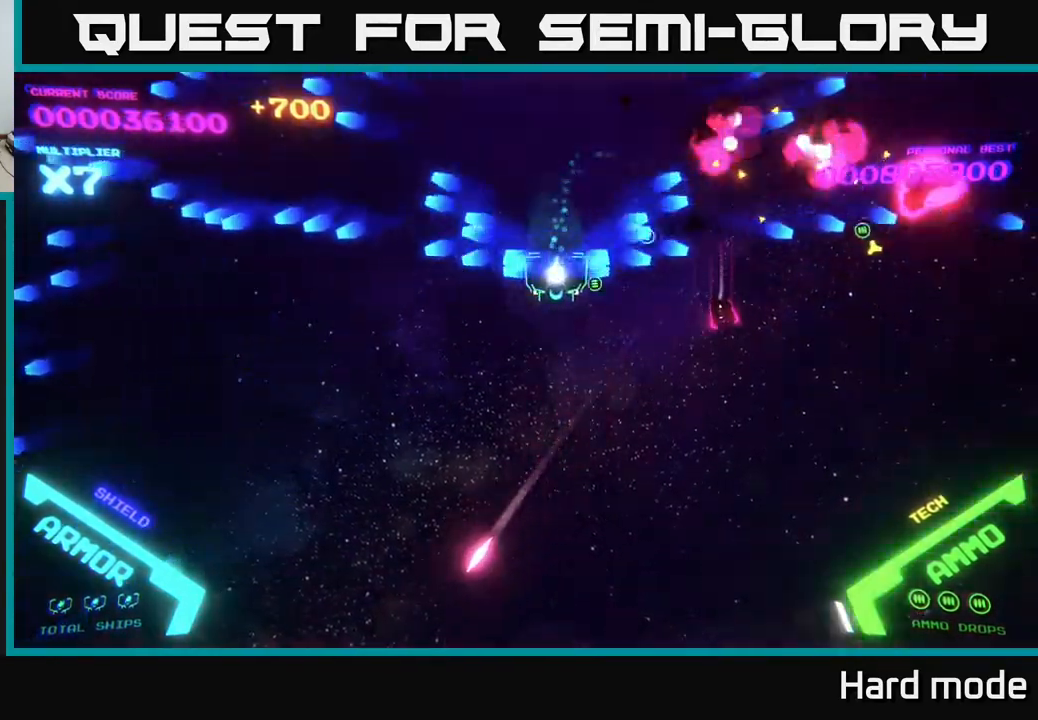
Gameplay with a controller (Xbox layout); each line is a JSON object with the inputs held at the frame after it. "events" lists button and stick changes between this image and that frame as [ms after this image, input, new state], when the widget could be followed in between. Not read: right_stick.
{"buttons": ["B"], "left_stick": "up-right", "events": [[50, "B", "up"], [133, "B", "down"], [200, "left_stick", "left"], [250, "B", "up"], [250, "left_stick", "up-left"], [317, "B", "down"], [400, "B", "up"], [400, "left_stick", "up"], [500, "B", "down"], [500, "left_stick", "up-right"]]}
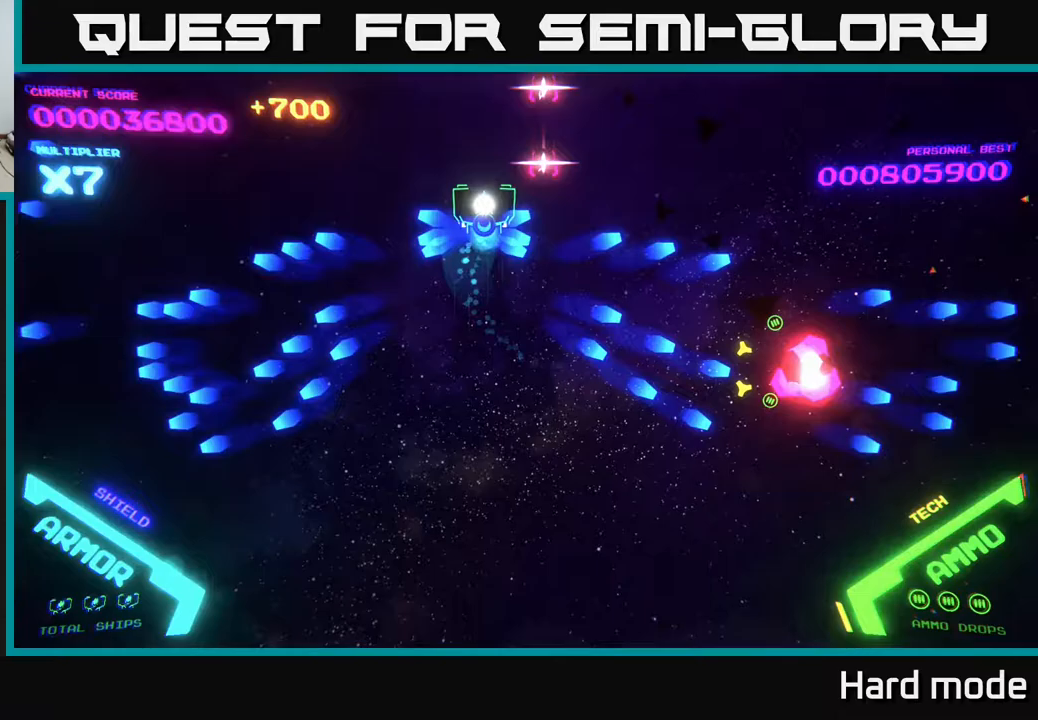
{"buttons": [], "left_stick": "right", "events": [[100, "B", "up"], [200, "B", "down"], [283, "B", "up"], [333, "B", "down"], [367, "left_stick", "right"], [467, "B", "up"]]}
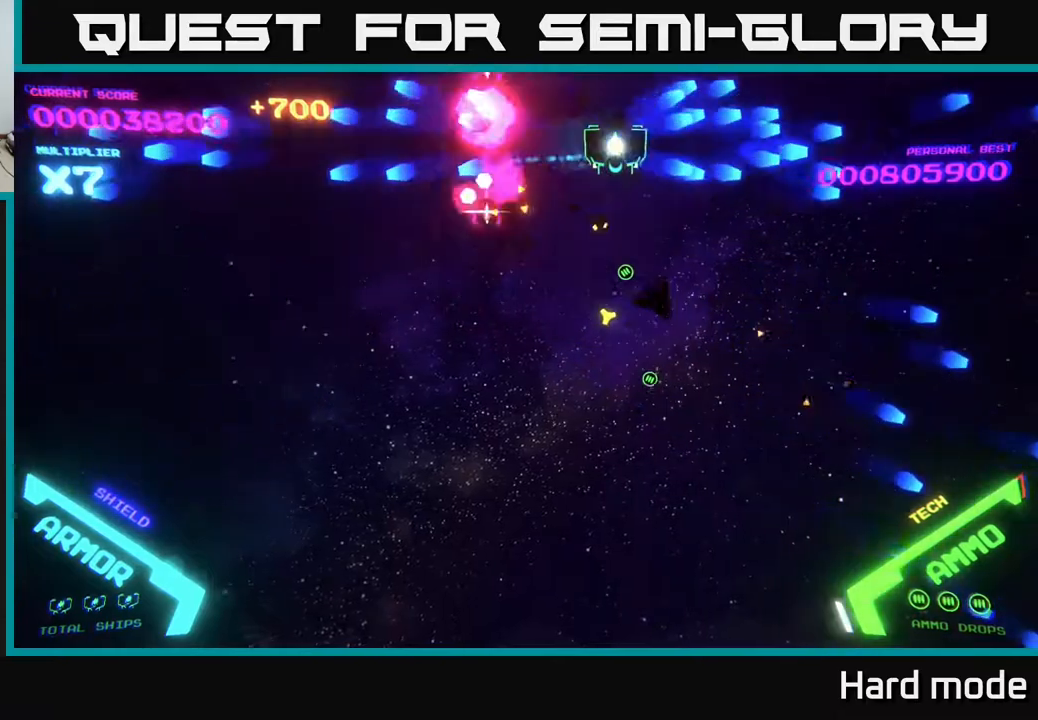
{"buttons": [], "left_stick": "down", "events": [[50, "B", "down"], [83, "left_stick", "down-right"], [117, "B", "up"], [200, "B", "down"], [217, "left_stick", "right"], [300, "B", "up"], [400, "B", "down"], [417, "left_stick", "down"], [500, "B", "up"]]}
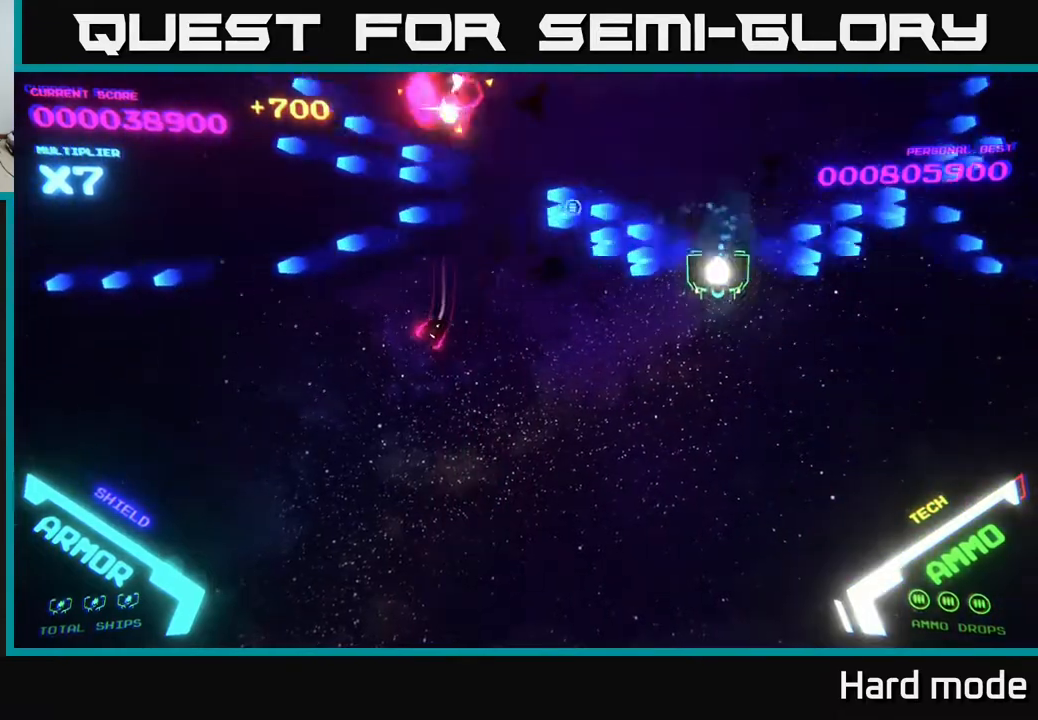
{"buttons": ["B"], "left_stick": "up", "events": [[83, "B", "down"], [83, "left_stick", "down-left"], [167, "B", "up"], [267, "B", "down"], [283, "left_stick", "up-left"], [350, "B", "up"], [383, "left_stick", "up"], [417, "B", "down"]]}
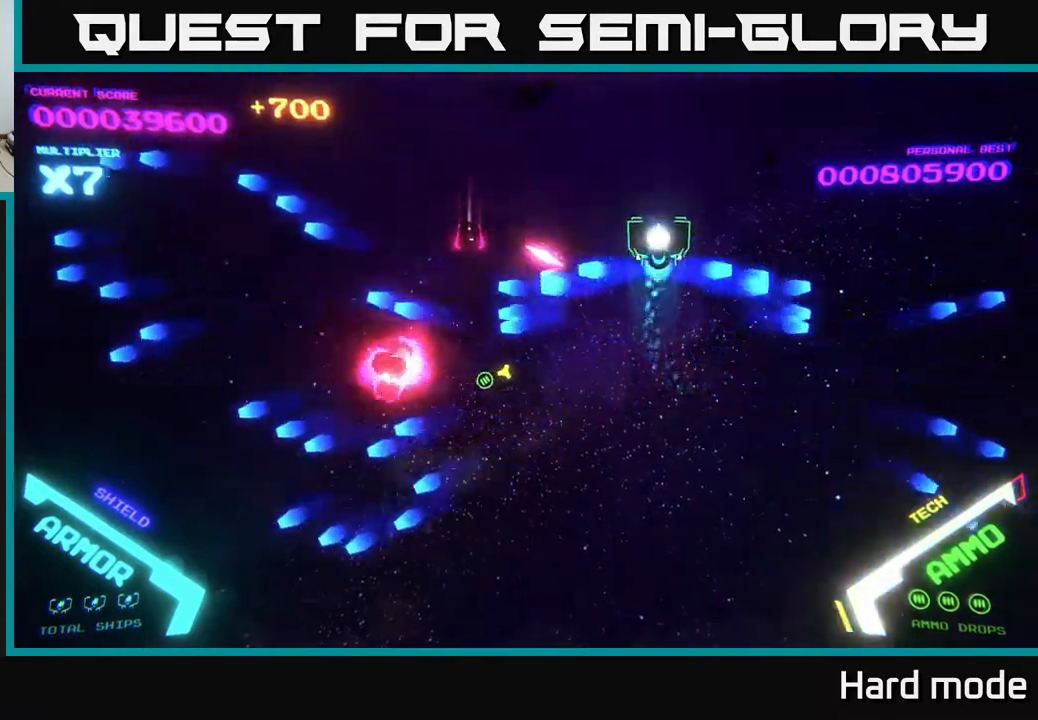
{"buttons": ["B"], "left_stick": "down-left", "events": [[17, "B", "up"], [83, "B", "down"], [200, "B", "up"], [300, "left_stick", "down-left"], [400, "B", "down"]]}
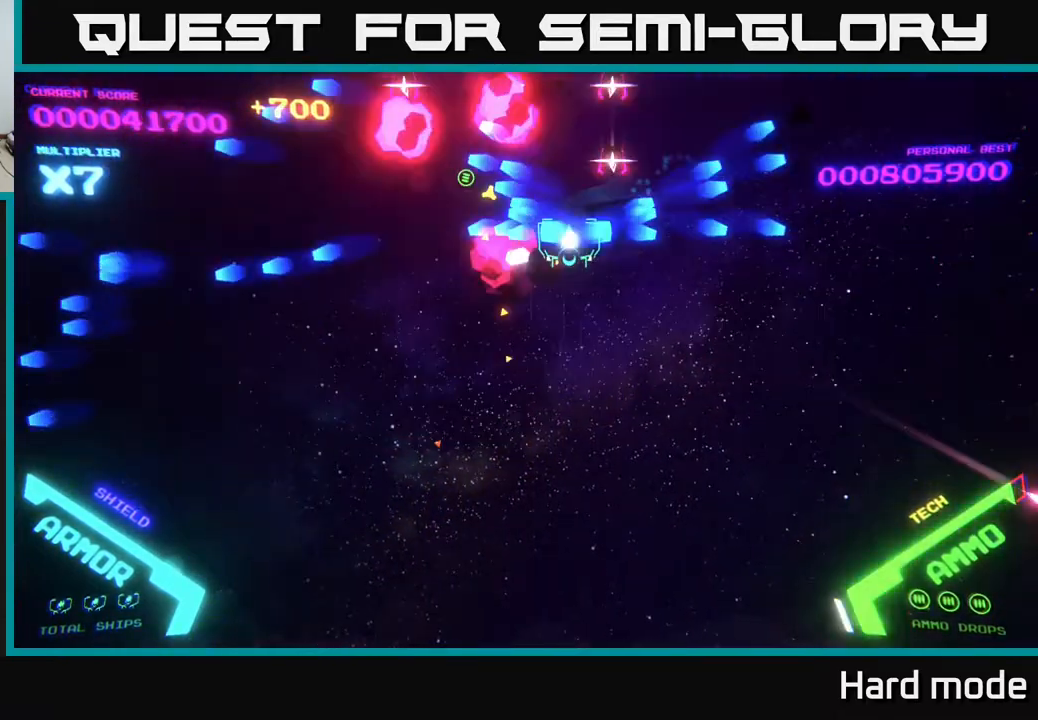
{"buttons": [], "left_stick": "left", "events": [[100, "B", "up"], [100, "left_stick", "up-left"], [167, "left_stick", "up"], [183, "B", "down"], [267, "B", "up"], [350, "B", "down"], [350, "left_stick", "left"], [433, "B", "up"]]}
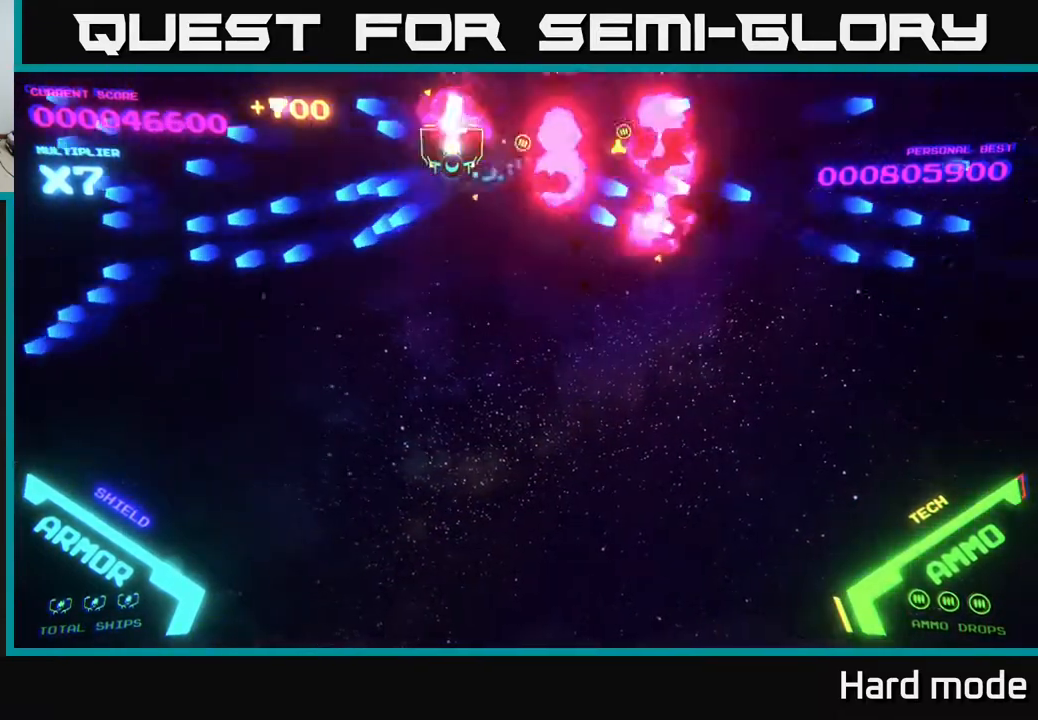
{"buttons": [], "left_stick": "right", "events": [[17, "left_stick", "up-left"], [50, "B", "down"], [100, "B", "up"], [200, "B", "down"], [283, "B", "up"], [317, "left_stick", "right"], [417, "B", "down"], [483, "B", "up"]]}
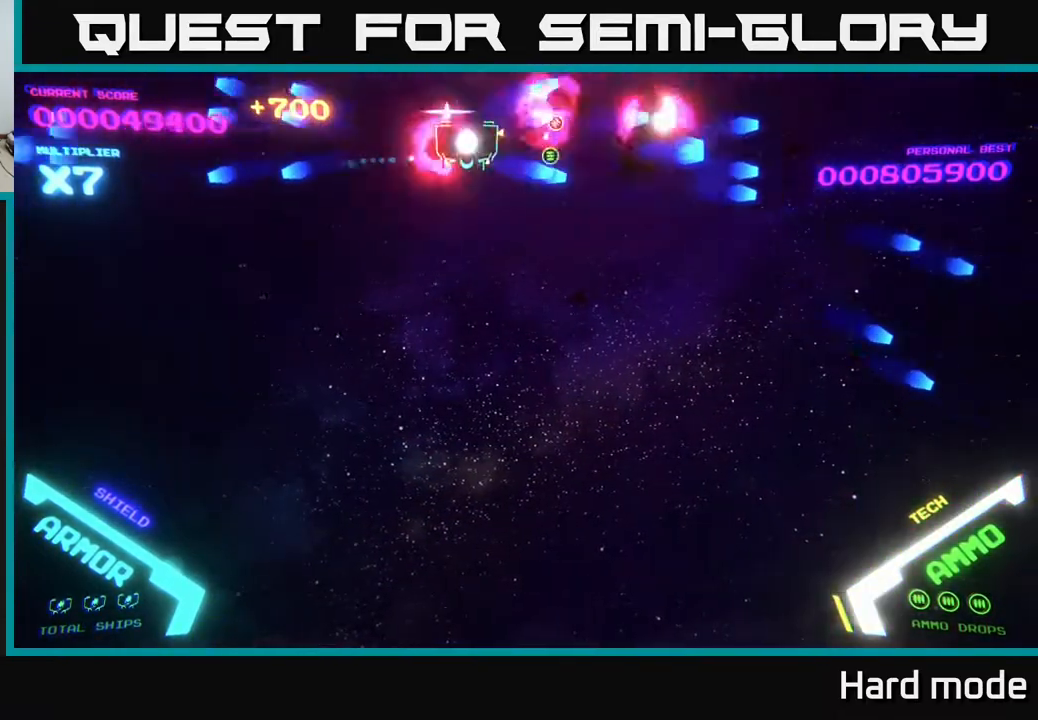
{"buttons": [], "left_stick": "up-right", "events": [[83, "B", "down"], [167, "B", "up"], [283, "B", "down"], [383, "B", "up"], [433, "left_stick", "up-right"]]}
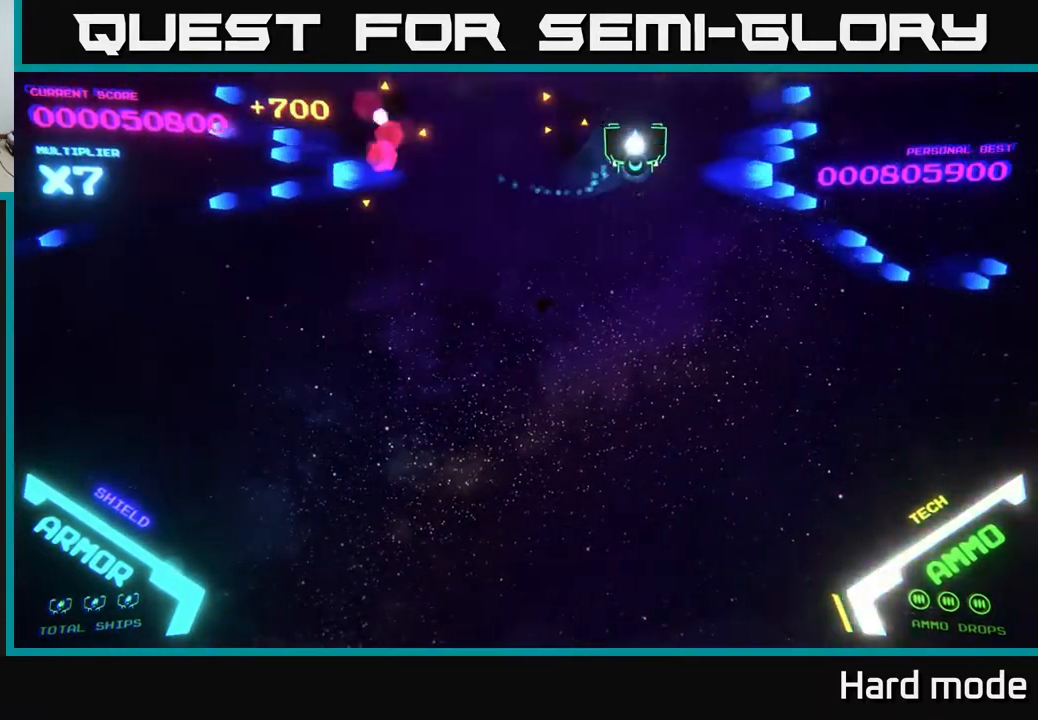
{"buttons": [], "left_stick": "up-left", "events": [[83, "left_stick", "left"], [200, "left_stick", "down-left"], [400, "B", "down"], [433, "left_stick", "up-left"], [467, "B", "up"]]}
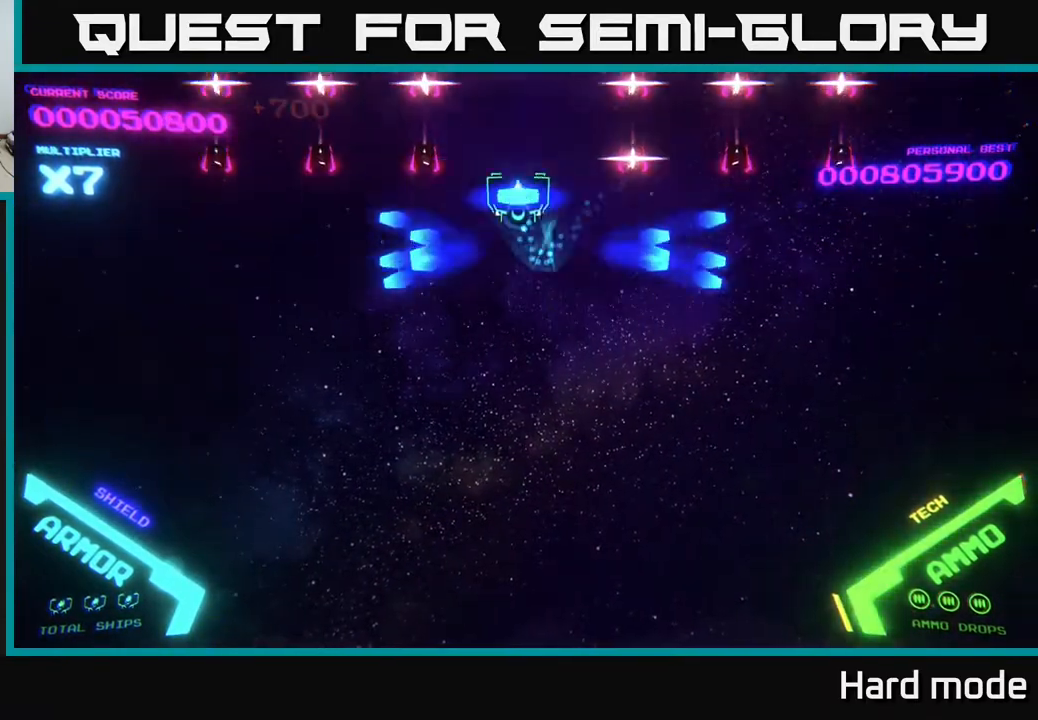
{"buttons": ["B"], "left_stick": "up", "events": [[17, "left_stick", "up"], [67, "B", "down"], [200, "left_stick", "down"], [333, "left_stick", "left"], [350, "B", "up"], [417, "left_stick", "up"], [433, "B", "down"]]}
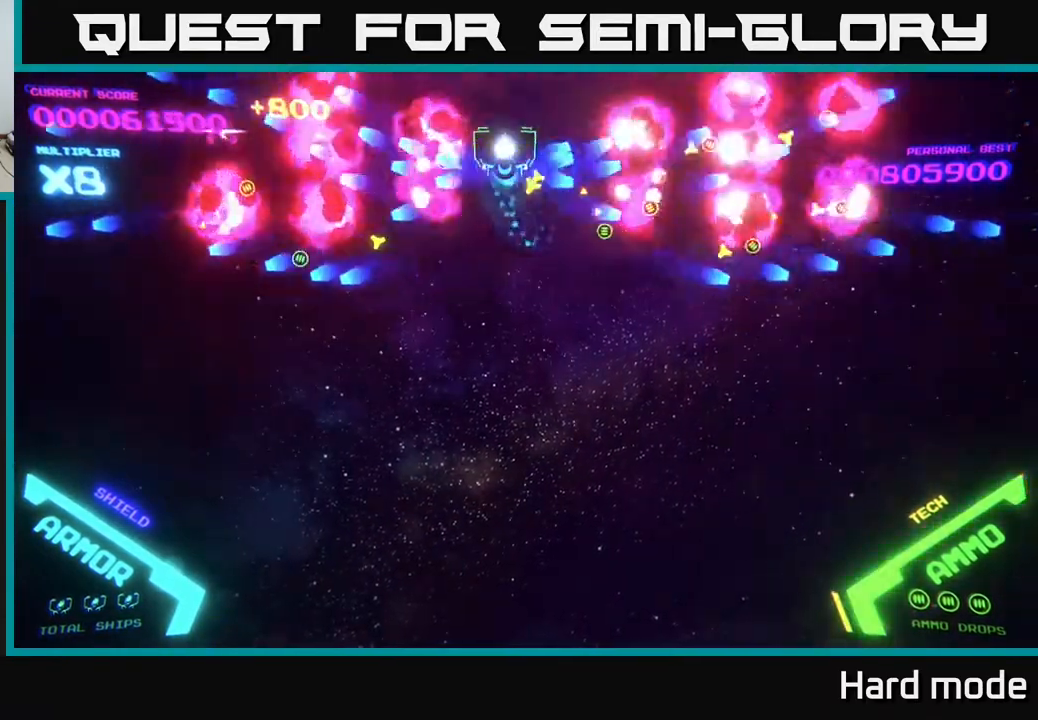
{"buttons": ["B"], "left_stick": "up", "events": [[33, "B", "up"], [100, "B", "down"], [200, "B", "up"], [217, "left_stick", "down"], [250, "B", "down"], [383, "B", "up"], [433, "left_stick", "up"], [450, "B", "down"]]}
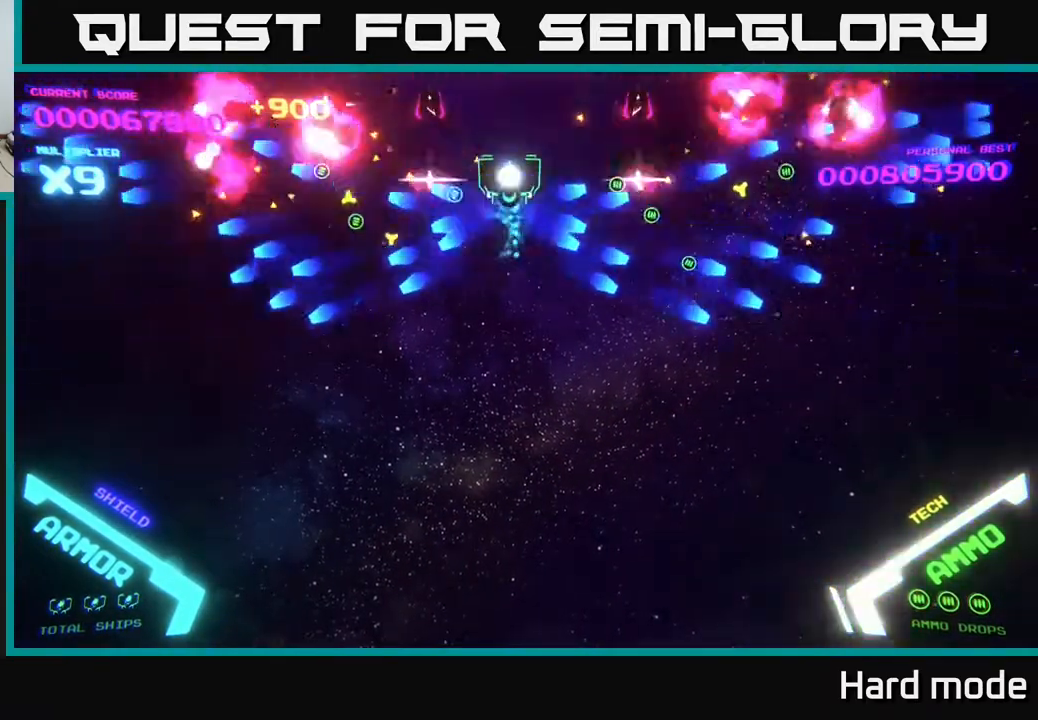
{"buttons": ["B"], "left_stick": "up", "events": [[17, "B", "up"], [100, "B", "down"], [200, "B", "up"], [267, "left_stick", "down"], [283, "B", "down"], [400, "B", "up"], [450, "B", "down"], [483, "left_stick", "up"]]}
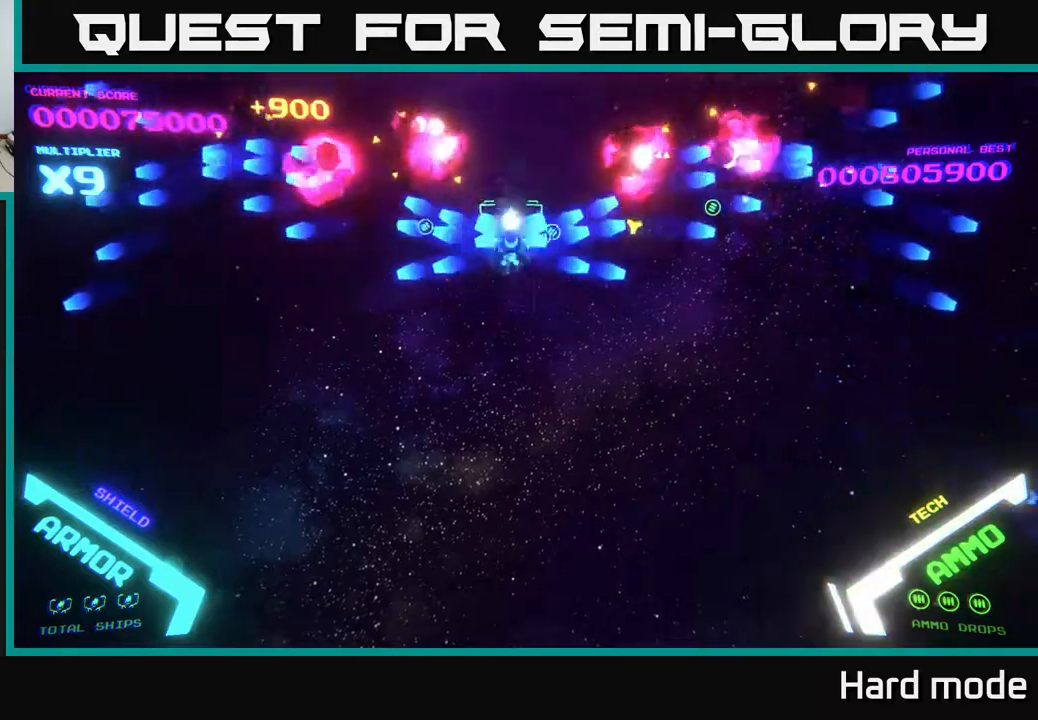
{"buttons": [], "left_stick": "down", "events": [[50, "B", "up"], [333, "left_stick", "down"]]}
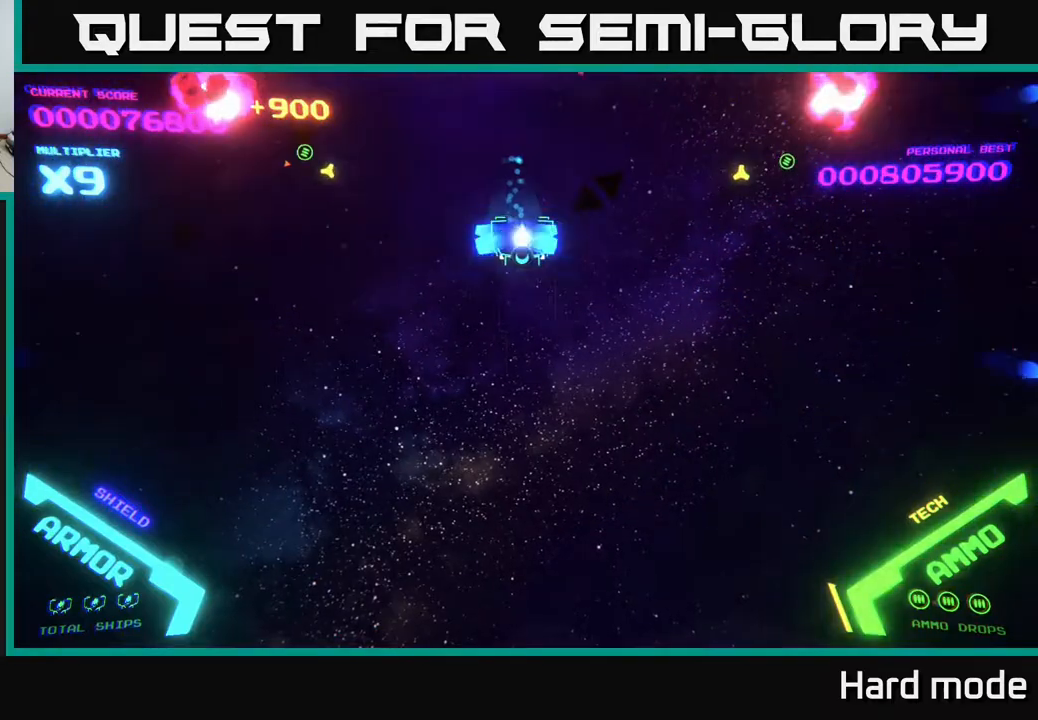
{"buttons": [], "left_stick": "down", "events": [[17, "B", "down"], [100, "left_stick", "up"], [117, "B", "up"], [200, "B", "down"], [283, "B", "up"], [300, "left_stick", "right"], [350, "left_stick", "down"], [383, "B", "down"], [467, "B", "up"]]}
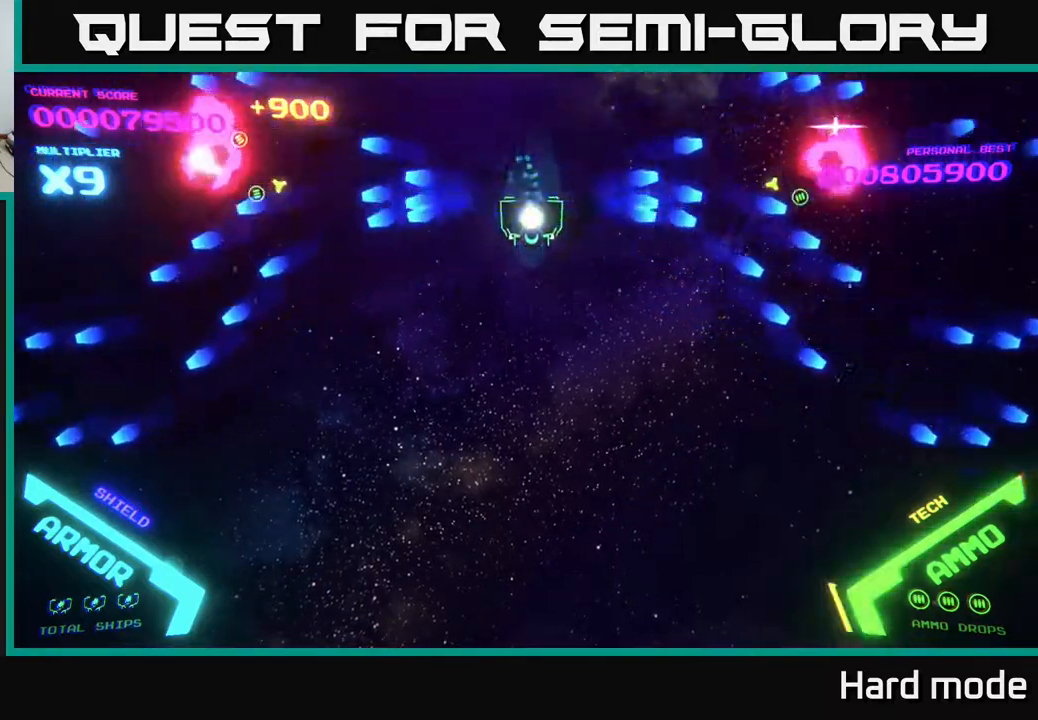
{"buttons": [], "left_stick": "up", "events": [[50, "left_stick", "up"], [67, "B", "down"], [133, "B", "up"], [233, "B", "down"], [283, "left_stick", "down"], [333, "B", "up"], [433, "B", "down"], [483, "left_stick", "up"], [500, "B", "up"]]}
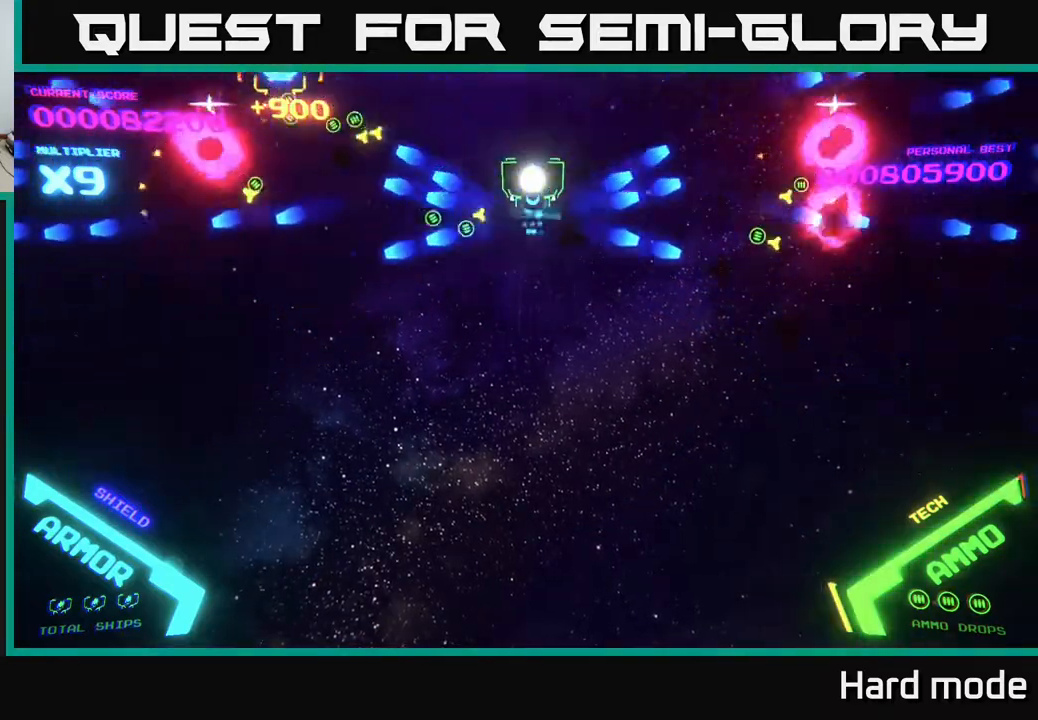
{"buttons": ["B"], "left_stick": "right", "events": [[100, "B", "down"], [150, "left_stick", "down"], [183, "B", "up"], [267, "B", "down"], [300, "left_stick", "down-left"], [383, "B", "up"], [433, "B", "down"], [500, "left_stick", "right"]]}
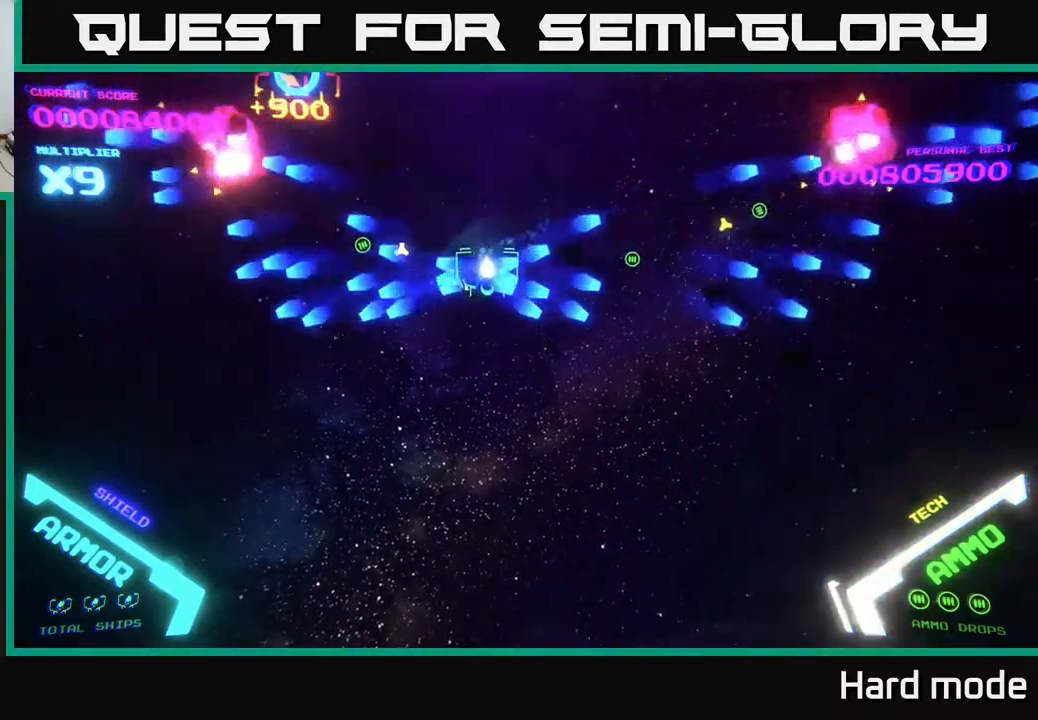
{"buttons": [], "left_stick": "down-left", "events": [[33, "B", "up"], [83, "left_stick", "up-right"], [133, "B", "down"], [233, "B", "up"], [350, "B", "down"], [367, "left_stick", "down-right"], [433, "left_stick", "down-left"], [450, "B", "up"]]}
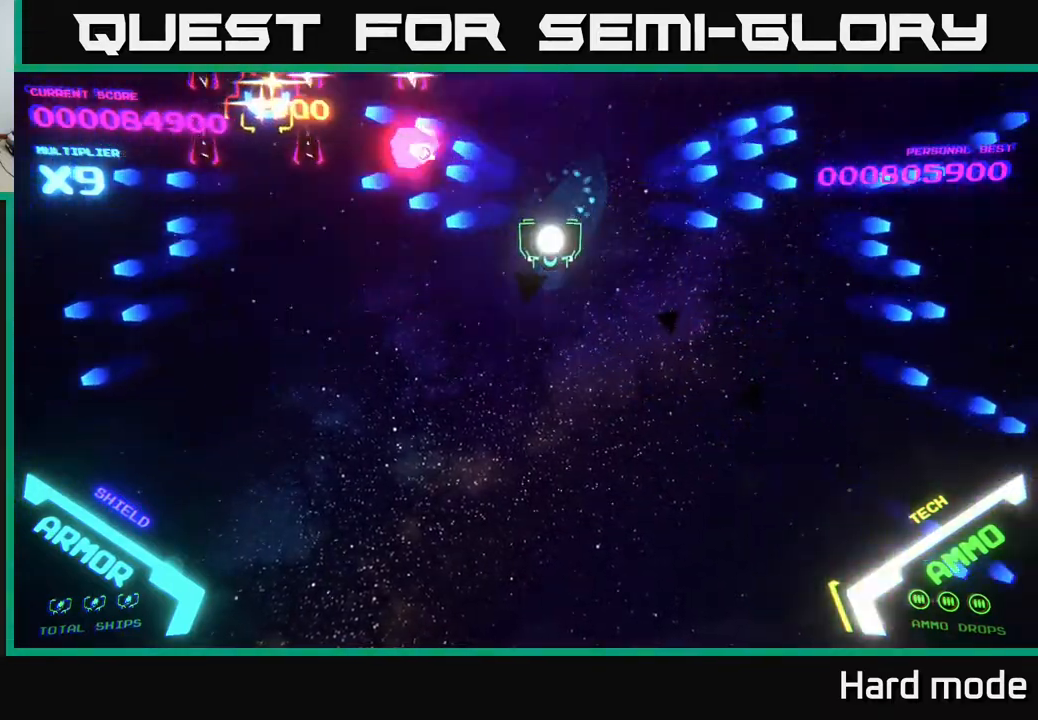
{"buttons": ["B"], "left_stick": "up-right", "events": [[133, "B", "down"], [200, "left_stick", "up-left"], [217, "B", "up"], [267, "left_stick", "up"], [300, "B", "down"], [367, "left_stick", "up-right"]]}
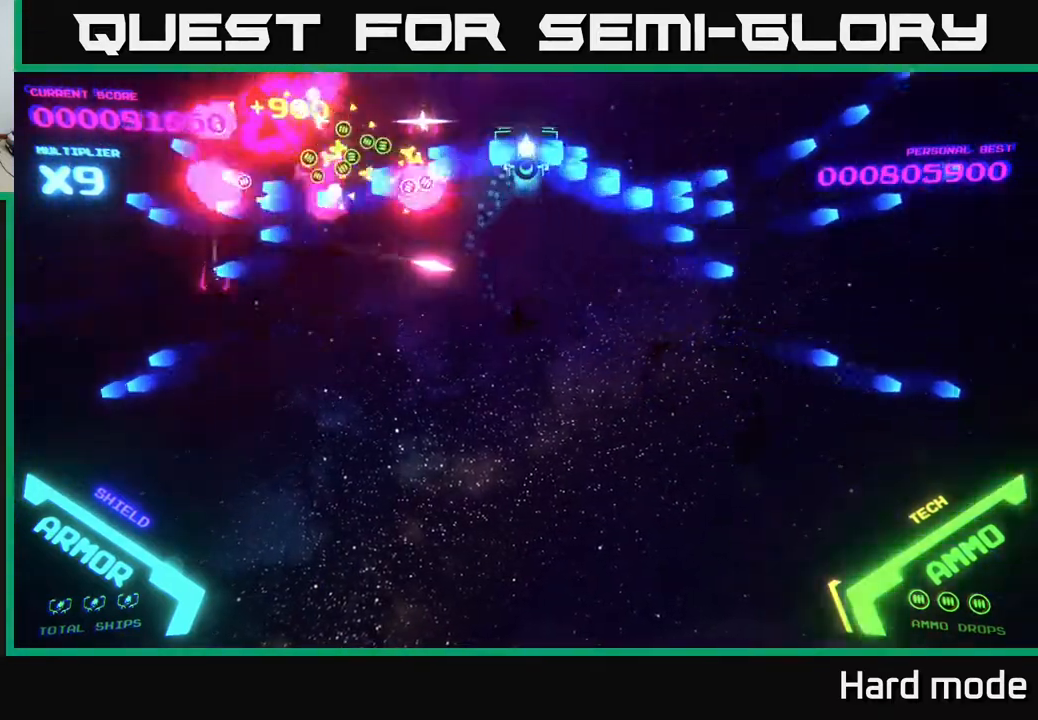
{"buttons": ["B"], "left_stick": "up-right", "events": [[100, "left_stick", "down-left"], [167, "B", "up"], [267, "B", "down"], [367, "B", "up"], [367, "left_stick", "up-left"], [467, "B", "down"], [500, "left_stick", "up-right"]]}
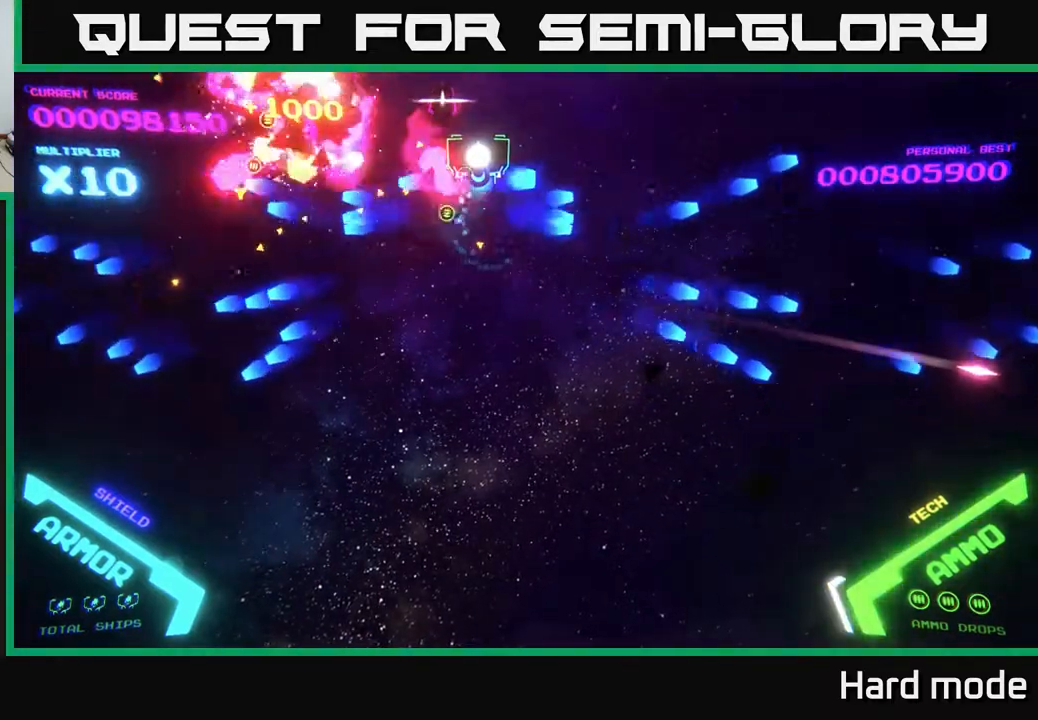
{"buttons": [], "left_stick": "down-right", "events": [[33, "B", "up"], [100, "B", "down"], [217, "B", "up"], [283, "left_stick", "down"], [317, "B", "down"], [400, "B", "up"], [417, "left_stick", "down-right"]]}
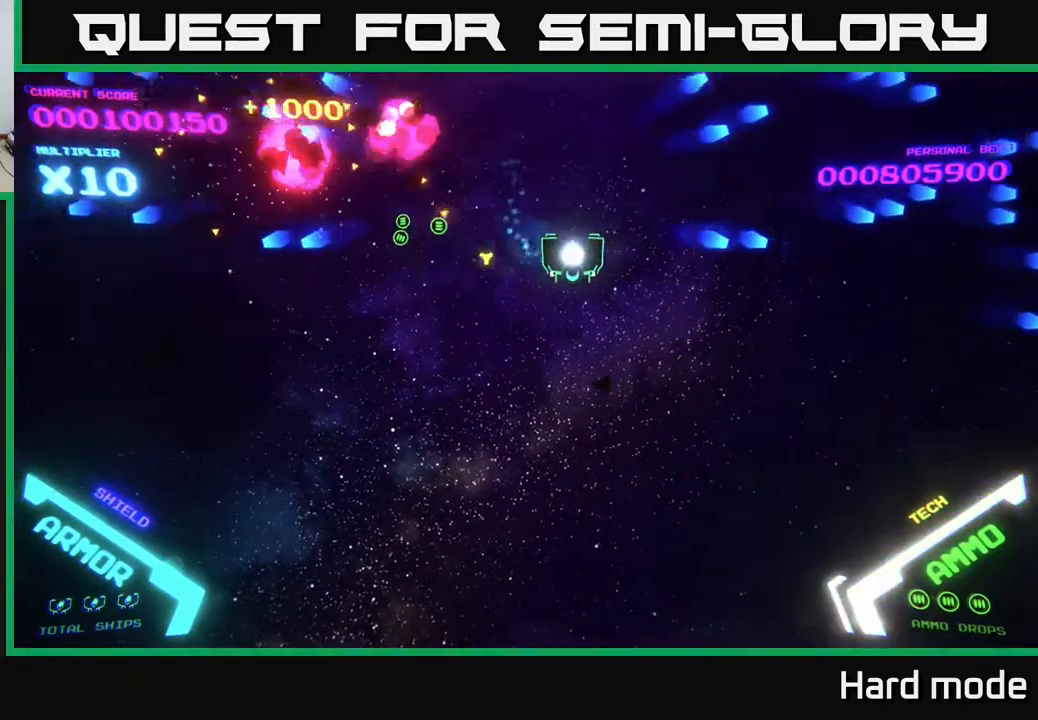
{"buttons": ["B"], "left_stick": "up-right", "events": [[83, "left_stick", "up-right"], [233, "left_stick", "left"], [483, "B", "down"], [500, "left_stick", "up-right"]]}
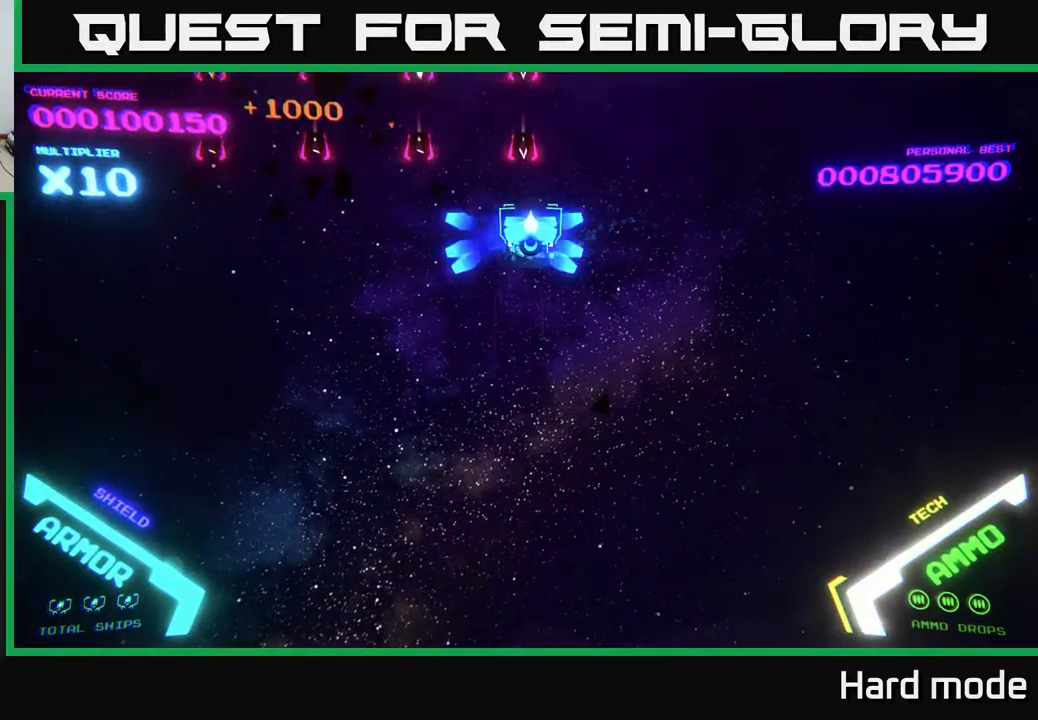
{"buttons": [], "left_stick": "down", "events": [[133, "left_stick", "up"], [250, "B", "up"], [317, "B", "down"], [350, "left_stick", "down"], [433, "B", "up"]]}
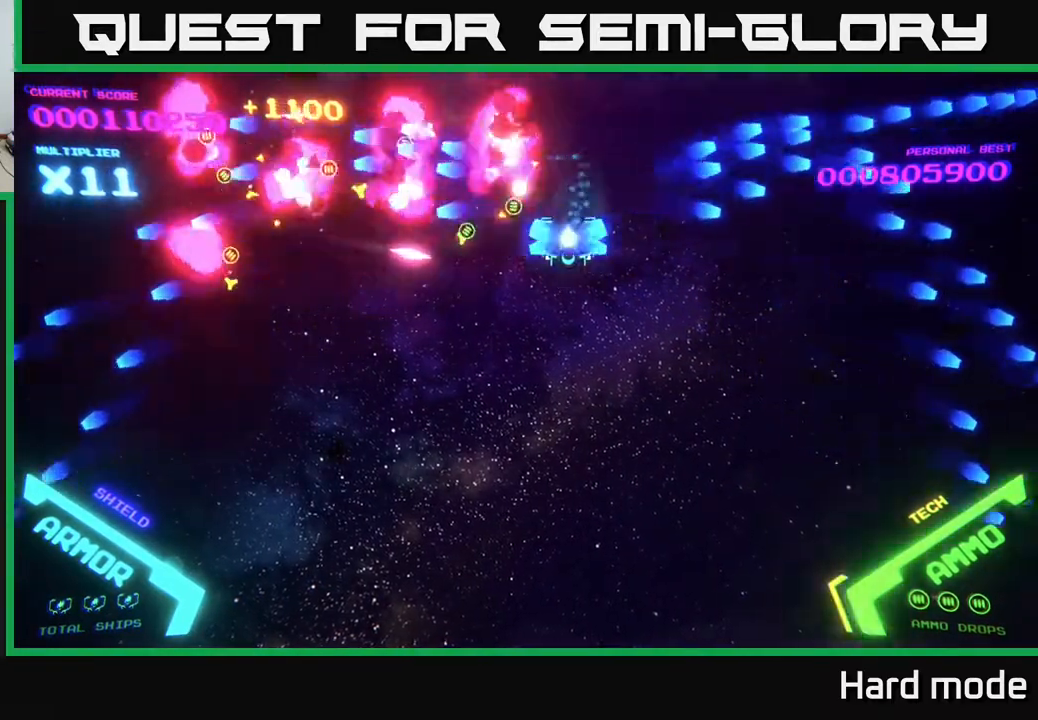
{"buttons": [], "left_stick": "down-left", "events": [[33, "B", "down"], [83, "left_stick", "up"], [100, "B", "up"], [183, "B", "down"], [300, "B", "up"], [400, "B", "down"], [400, "left_stick", "down-left"], [500, "B", "up"]]}
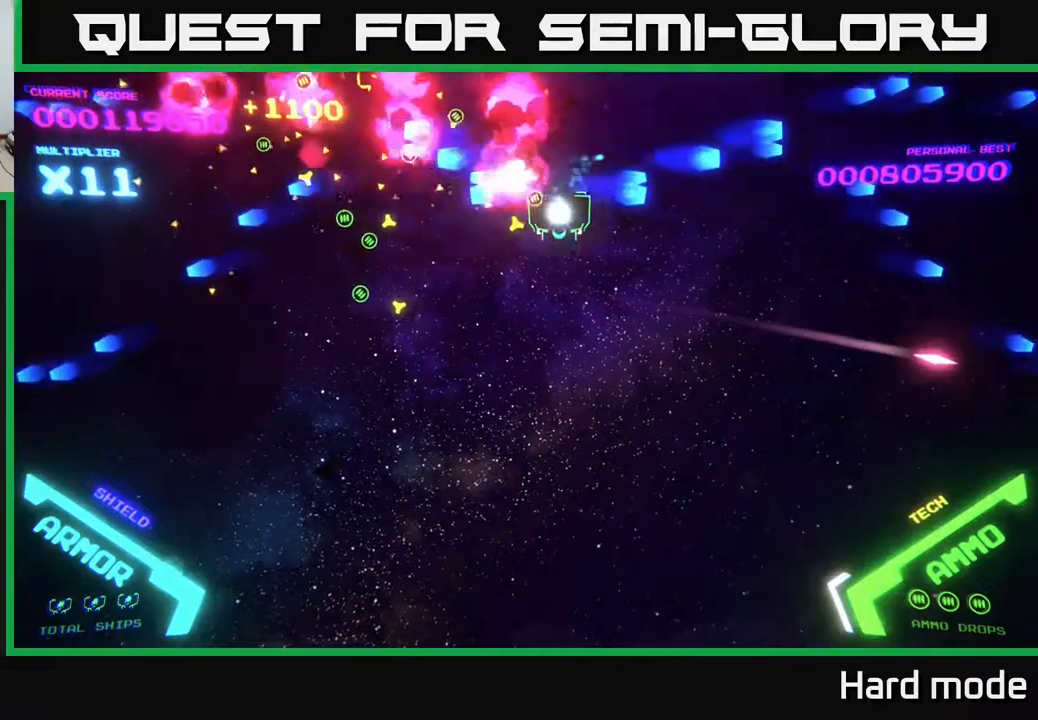
{"buttons": ["B"], "left_stick": "up", "events": [[67, "B", "down"], [83, "left_stick", "up-right"], [167, "B", "up"], [267, "B", "down"], [333, "left_stick", "down-left"], [367, "B", "up"], [433, "B", "down"], [483, "left_stick", "up"]]}
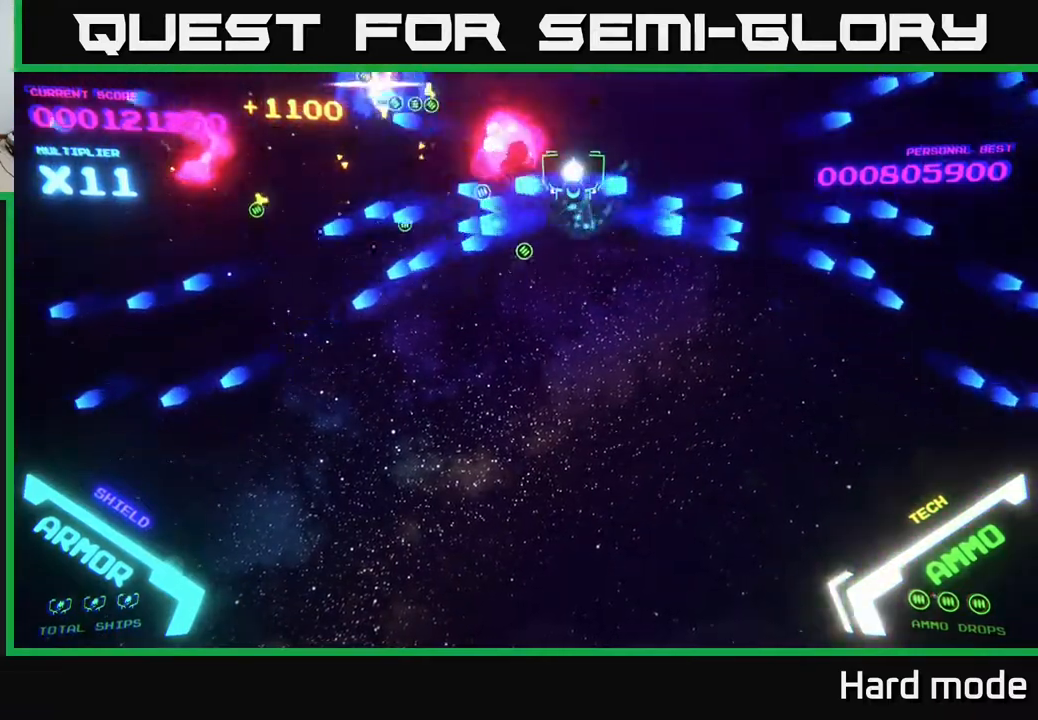
{"buttons": ["B"], "left_stick": "up-right", "events": [[33, "B", "up"], [67, "left_stick", "up-right"], [217, "left_stick", "down"], [283, "B", "down"], [333, "left_stick", "right"], [383, "left_stick", "up-right"], [417, "B", "up"], [500, "B", "down"]]}
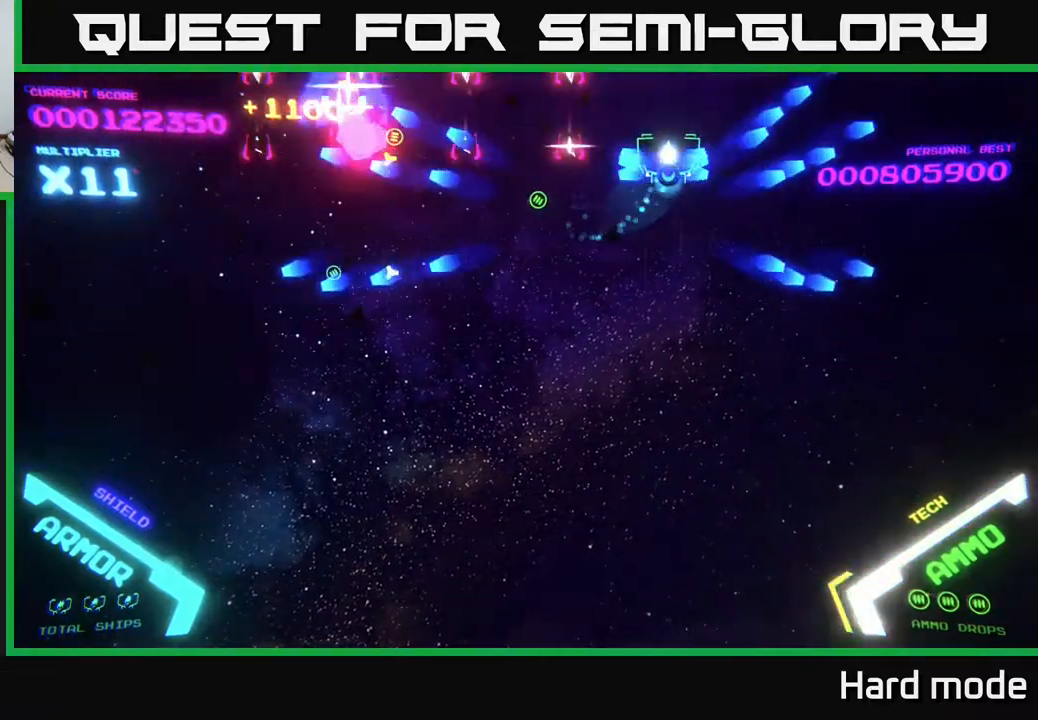
{"buttons": ["B"], "left_stick": "down", "events": [[117, "B", "up"], [200, "B", "down"], [300, "left_stick", "down"], [317, "B", "up"], [367, "B", "down"]]}
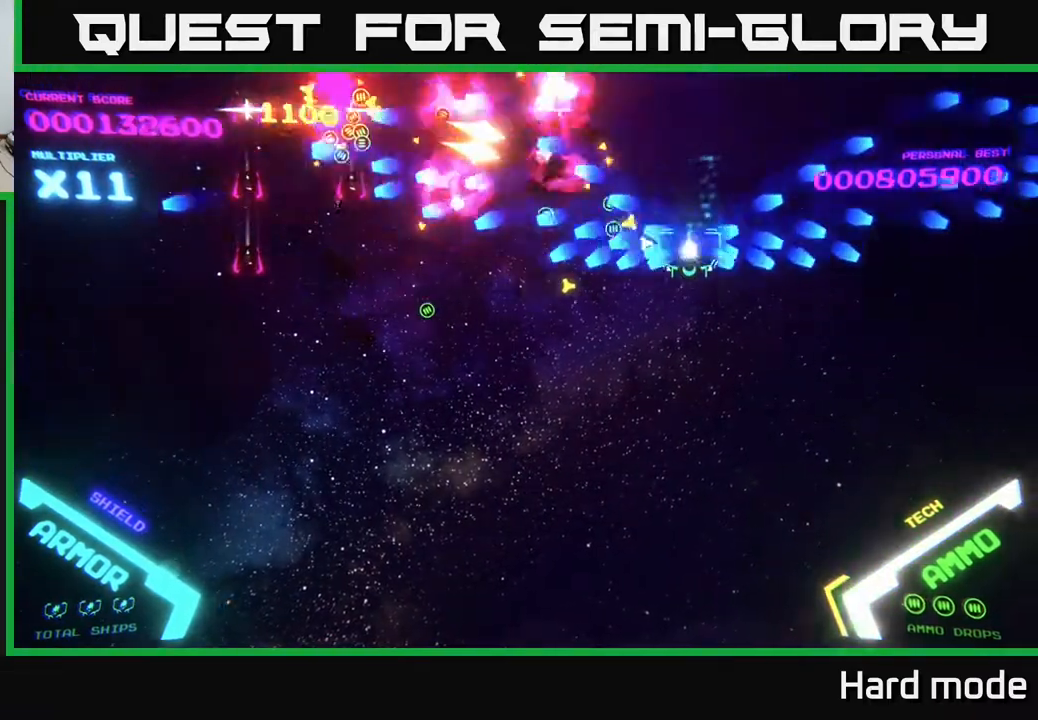
{"buttons": ["B"], "left_stick": "down", "events": [[50, "B", "up"], [100, "B", "down"], [150, "left_stick", "left"], [200, "B", "up"], [283, "B", "down"], [283, "left_stick", "down-left"], [417, "B", "up"], [417, "left_stick", "down-right"], [483, "B", "down"], [500, "left_stick", "down"]]}
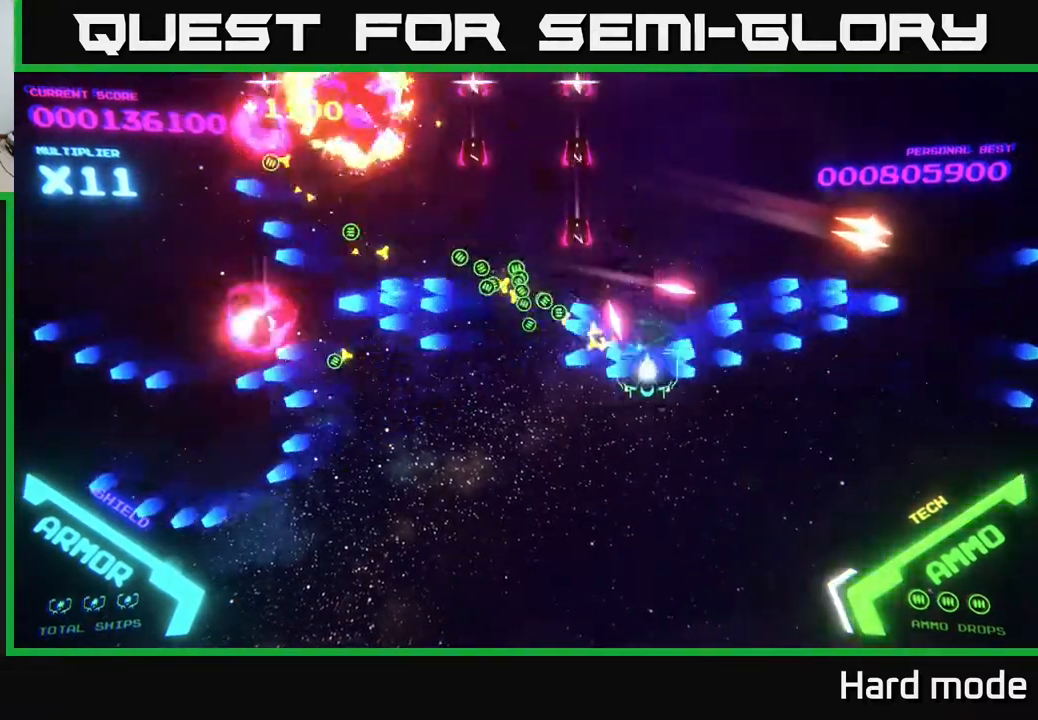
{"buttons": ["A"], "left_stick": "down", "events": [[50, "left_stick", "down-left"], [83, "B", "up"], [183, "B", "down"], [283, "left_stick", "left"], [300, "B", "up"], [433, "A", "down"], [450, "left_stick", "down"]]}